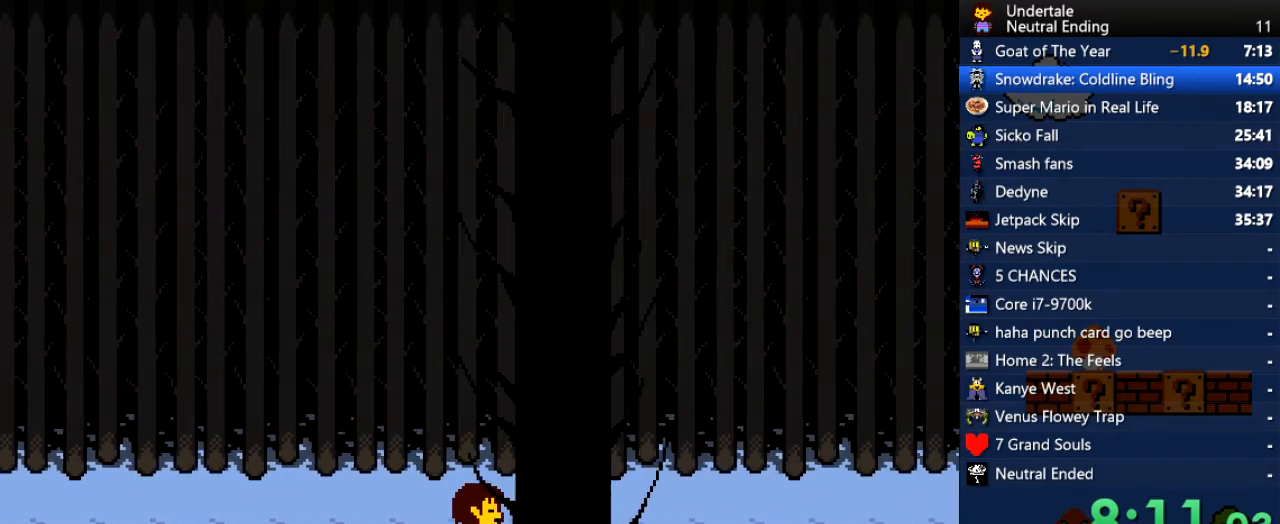
Gameplay with keyboard; each line is a JSON object with the keys held at the frame after it. "events" lists presses ("down") and releases ("up") of "c", "ctrl", "down", "left", "return", "right", "shift", "up", "x" and "z" between this image and that frame as [ms after this image, input, new state], when the widget could be followed in between. No other keys are recorded. Mouse input is not recorded.
{"keys": ["right"], "events": []}
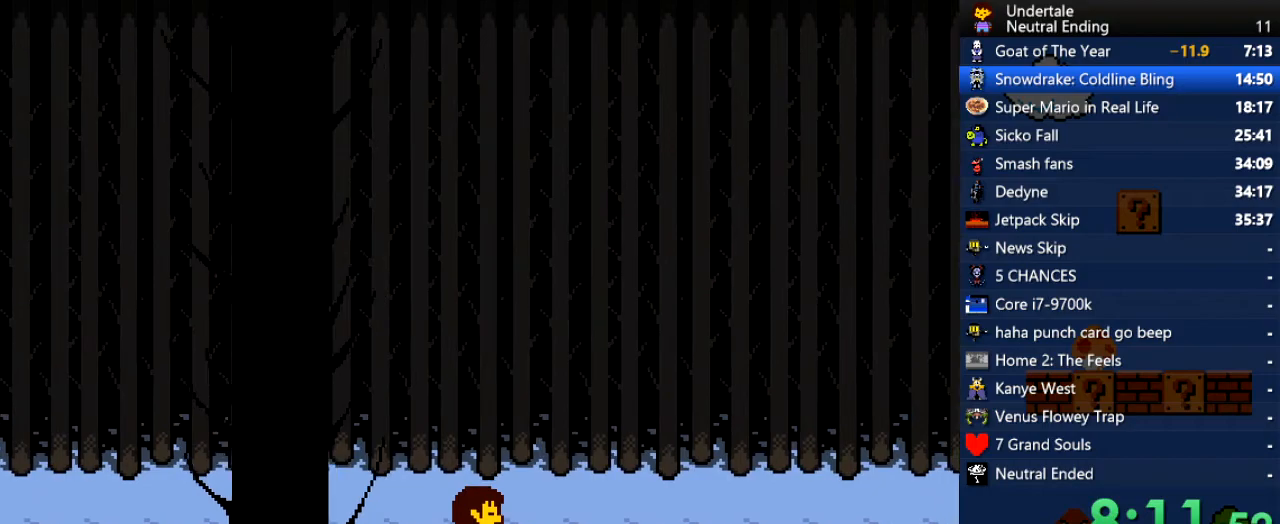
{"keys": ["right"], "events": []}
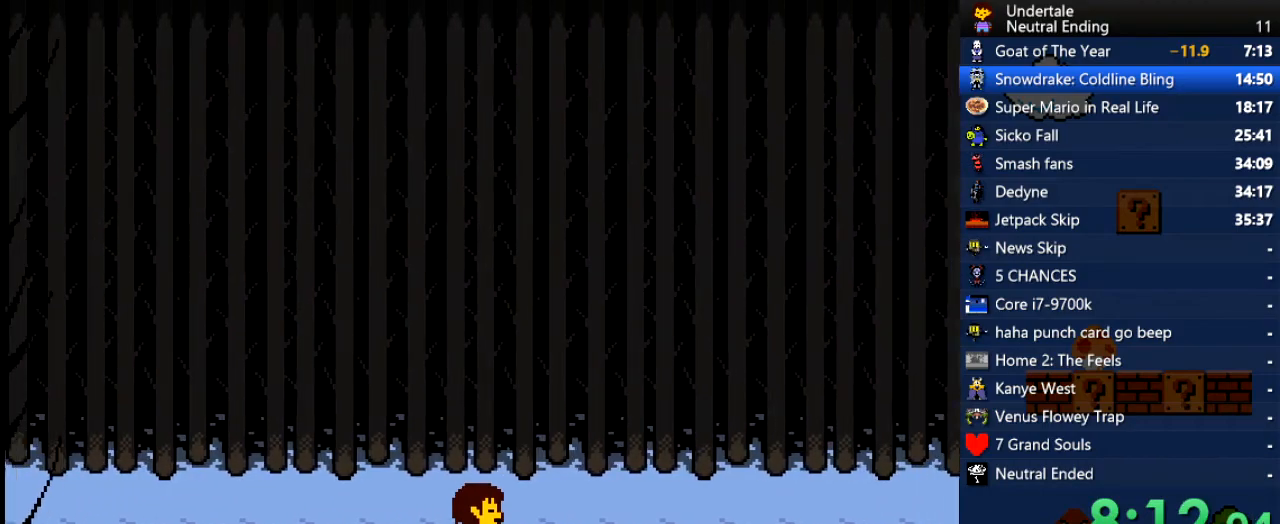
{"keys": ["right"], "events": []}
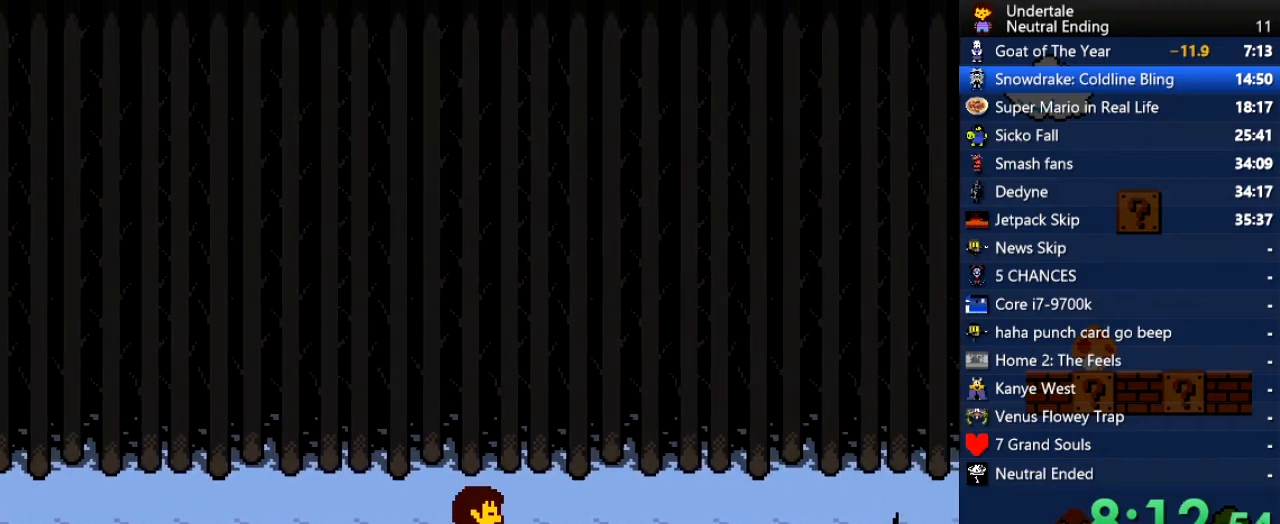
{"keys": ["right"], "events": []}
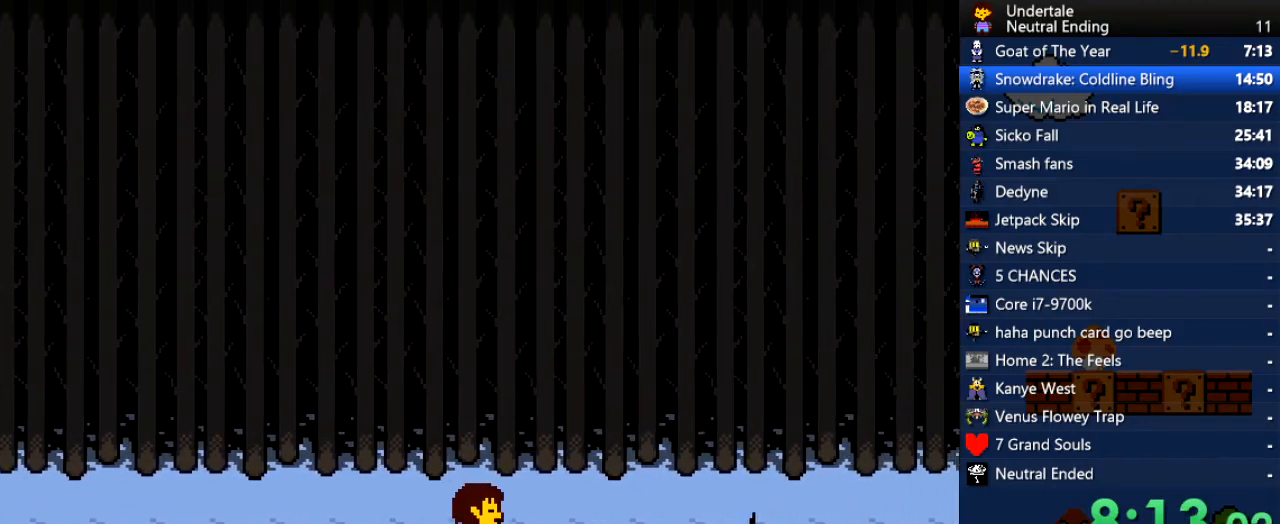
{"keys": ["right"], "events": []}
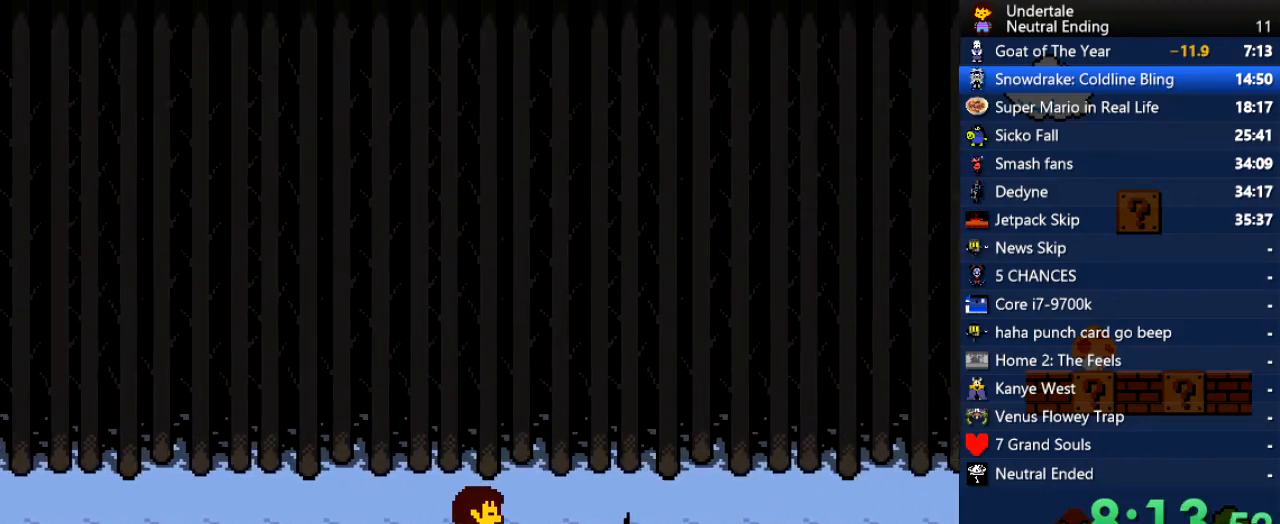
{"keys": ["right"], "events": []}
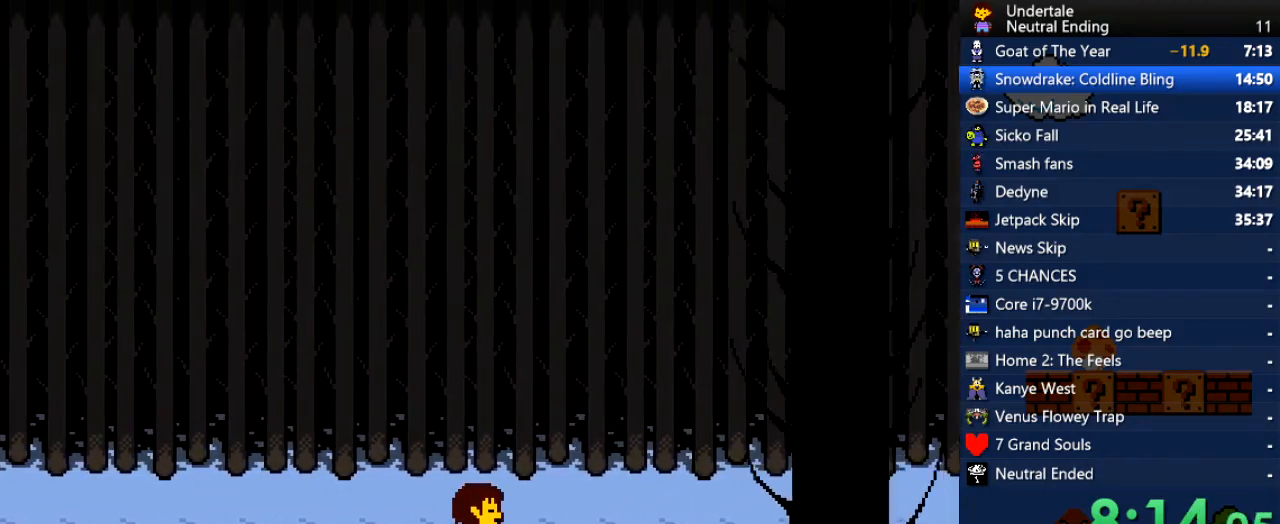
{"keys": ["right"], "events": []}
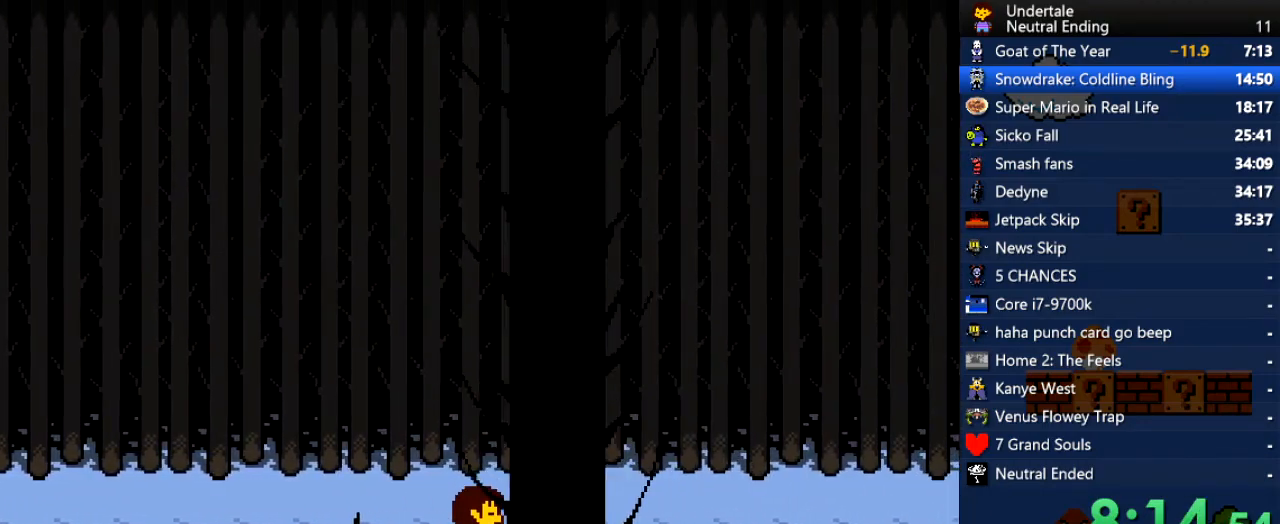
{"keys": ["right"], "events": []}
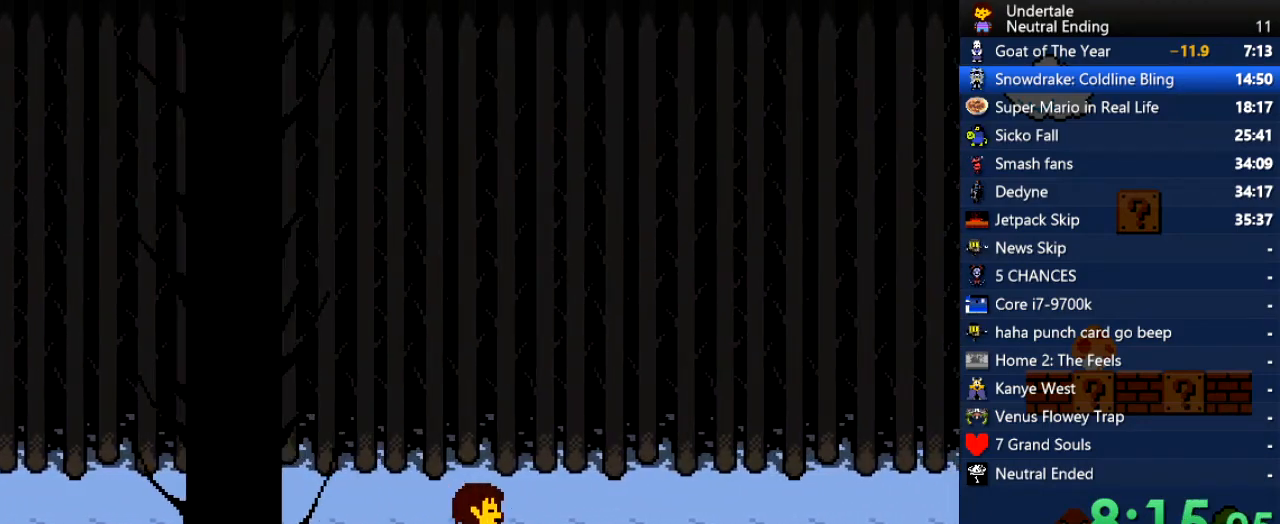
{"keys": ["right", "up"], "events": [[340, "up", "down"]]}
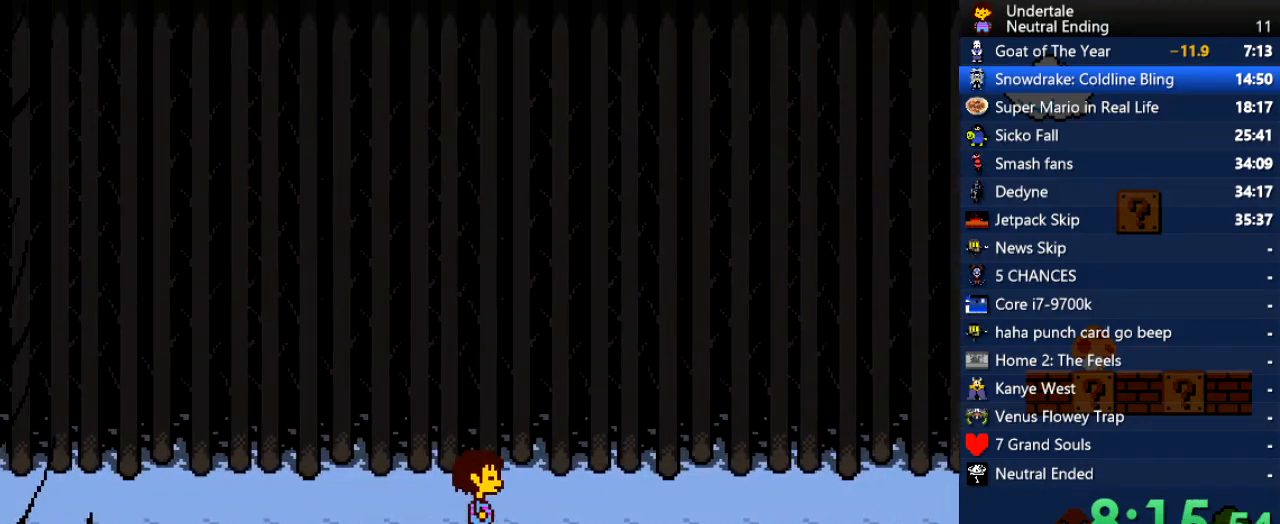
{"keys": ["right"], "events": [[38, "up", "up"]]}
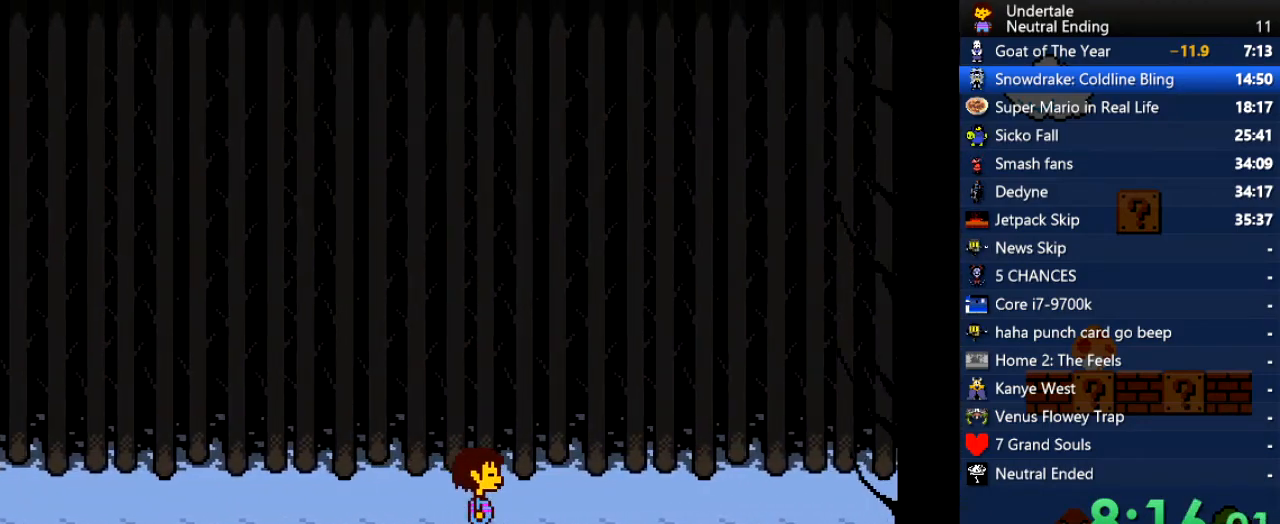
{"keys": ["right"], "events": []}
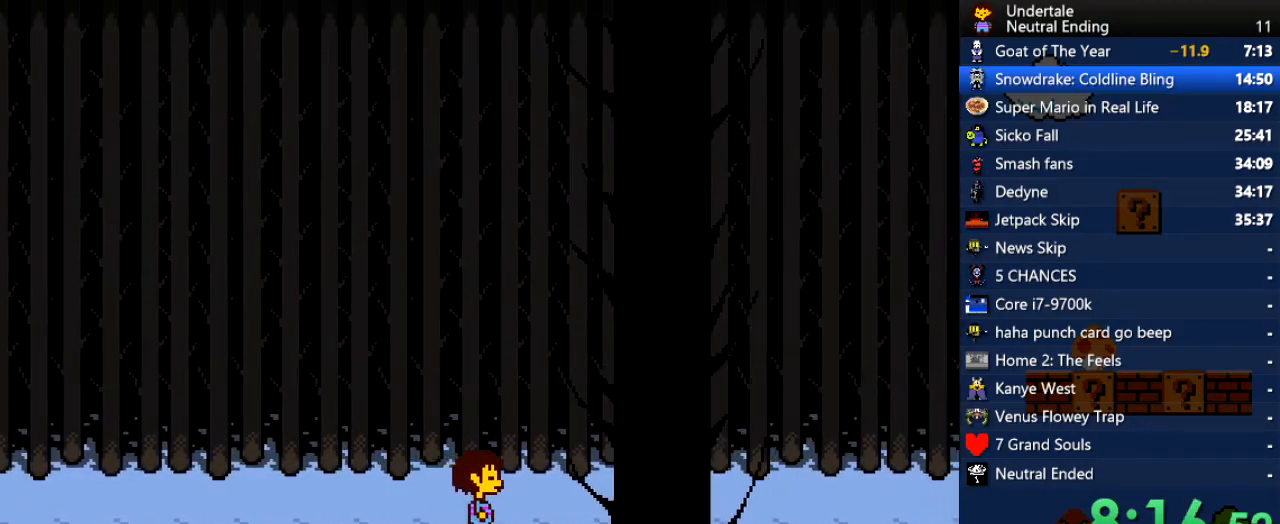
{"keys": ["down", "right", "up"], "events": [[151, "down", "down"], [151, "up", "down"]]}
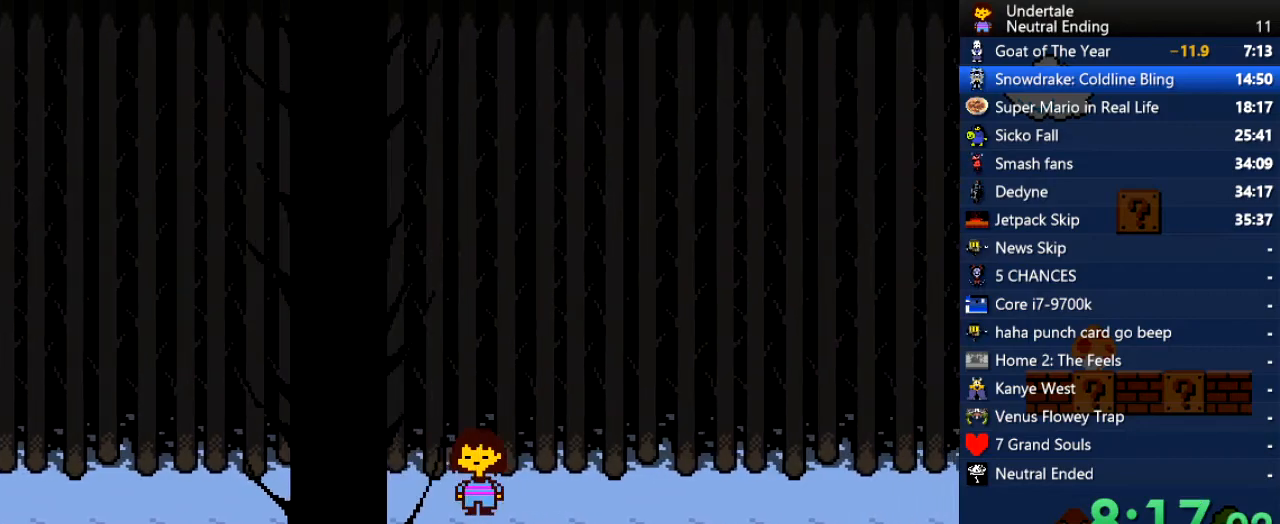
{"keys": ["down", "right", "up"], "events": []}
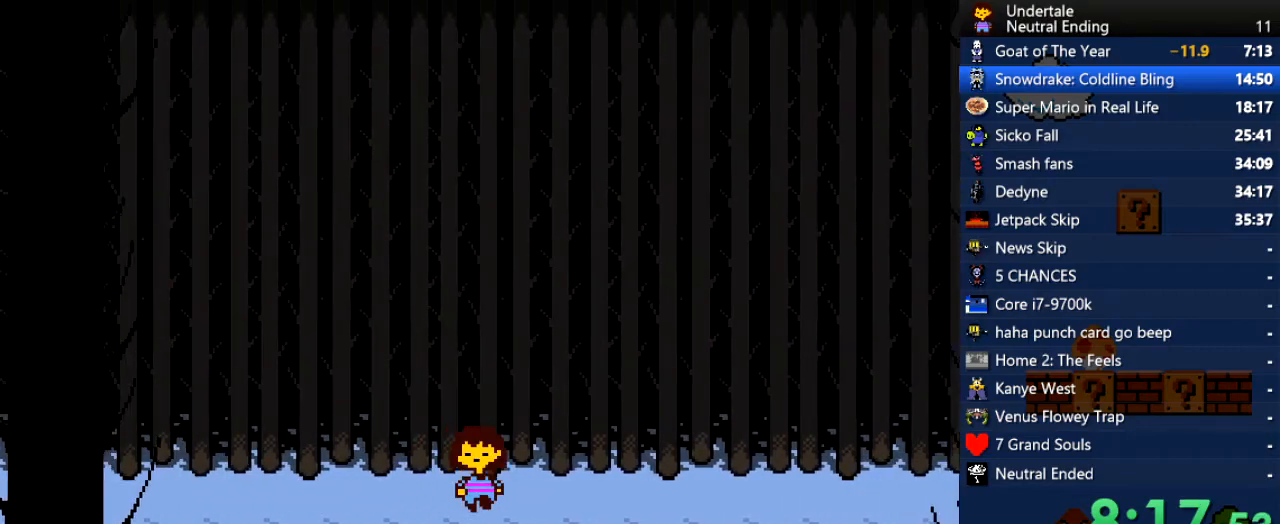
{"keys": ["down", "right"], "events": [[434, "up", "up"]]}
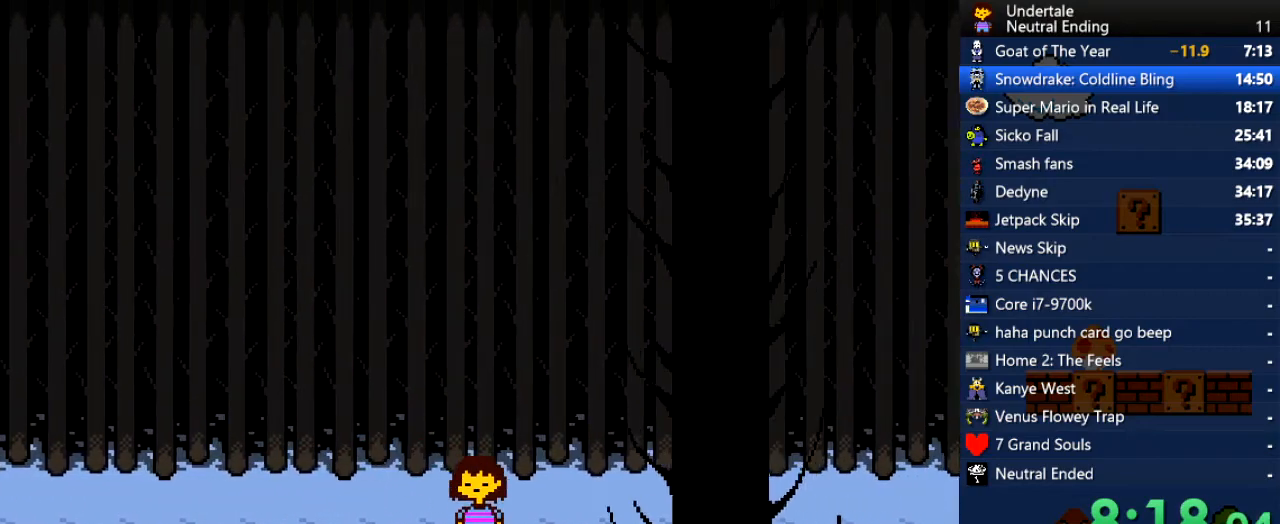
{"keys": ["right", "up"], "events": [[19, "down", "up"], [397, "up", "down"]]}
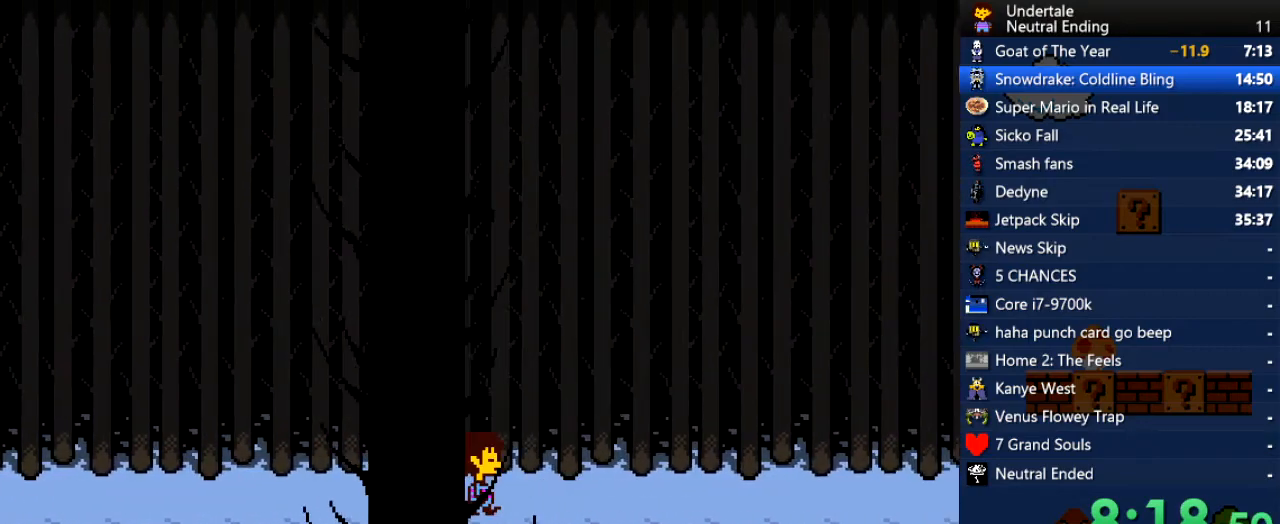
{"keys": ["right"], "events": [[132, "down", "down"], [377, "down", "up"], [415, "up", "up"]]}
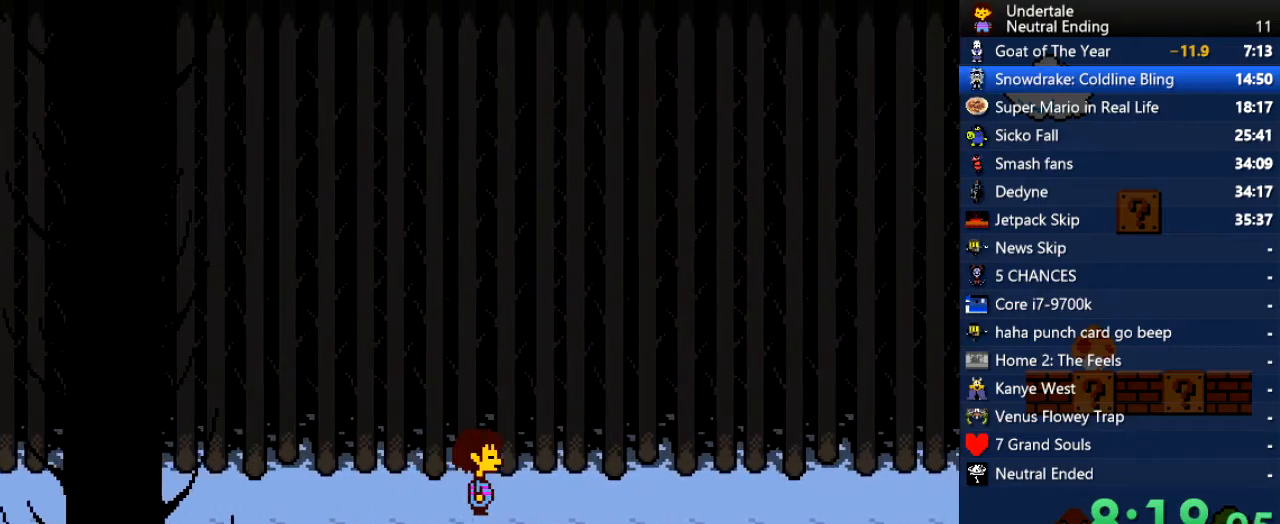
{"keys": ["right"], "events": [[227, "down", "down"], [378, "down", "up"]]}
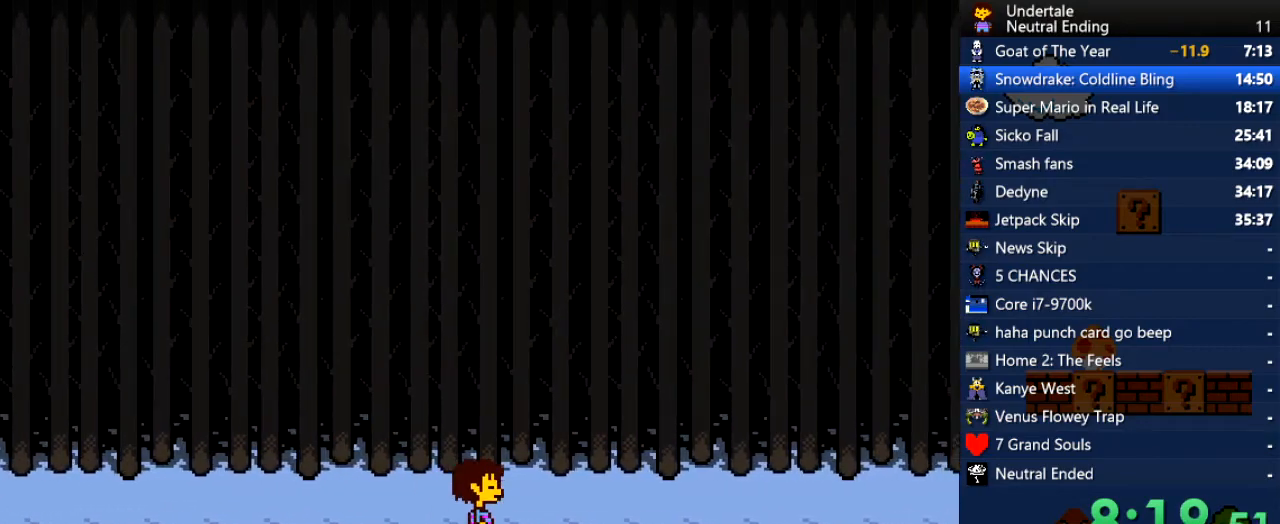
{"keys": ["right"], "events": [[38, "down", "down"], [75, "up", "down"], [302, "up", "up"], [396, "down", "up"]]}
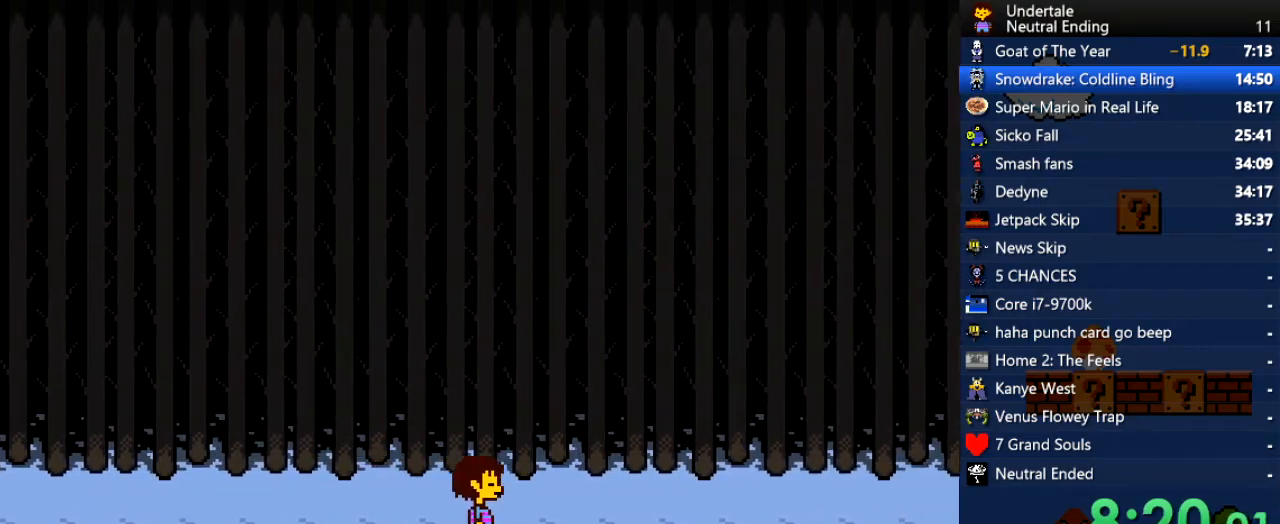
{"keys": ["right"], "events": []}
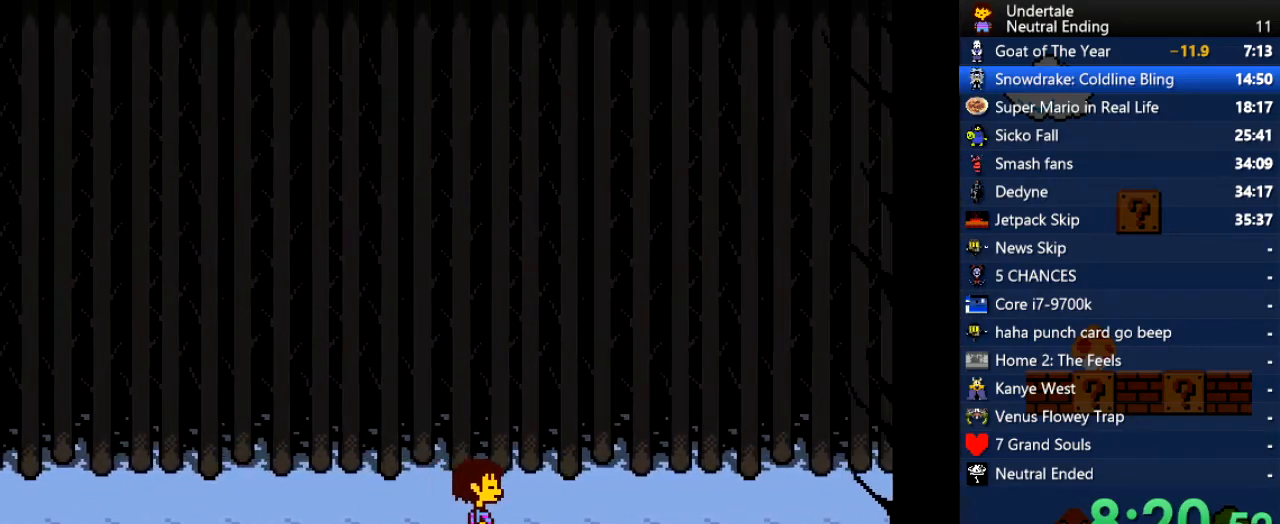
{"keys": ["right"], "events": []}
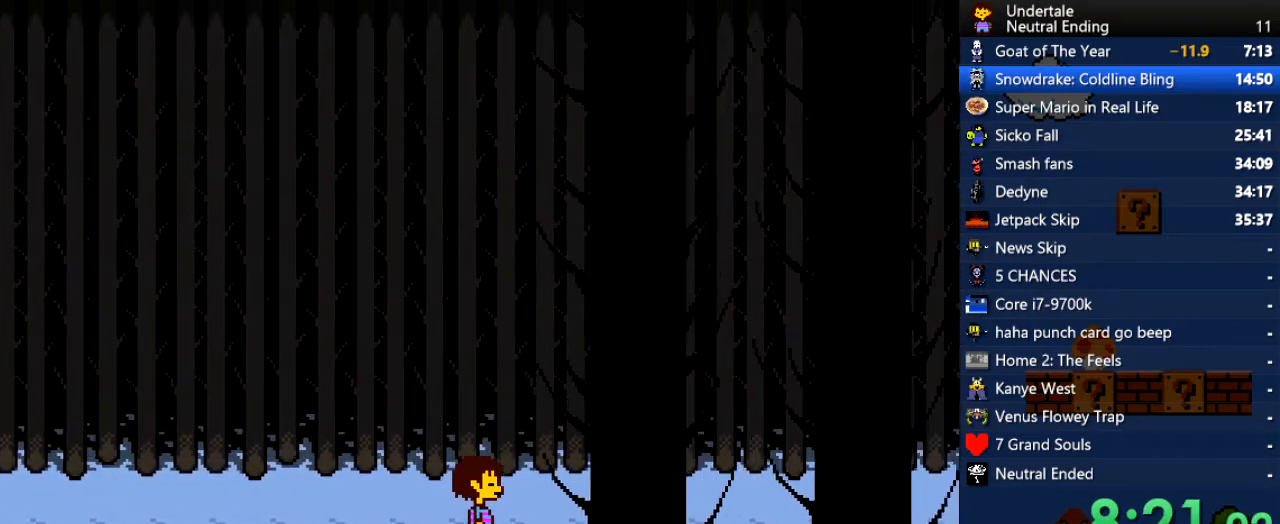
{"keys": ["right"], "events": []}
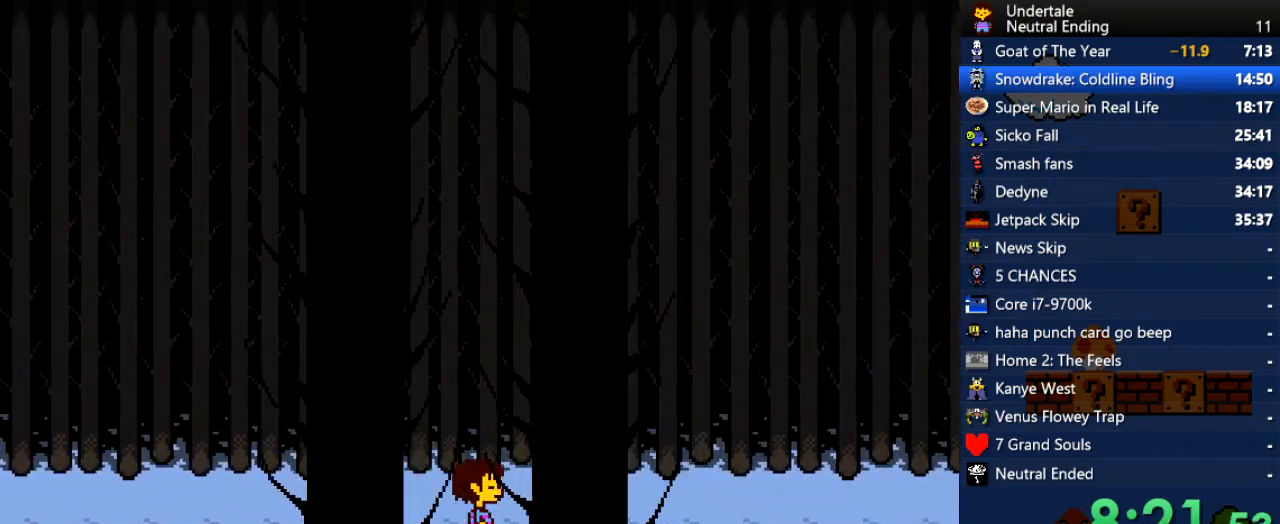
{"keys": ["right"], "events": []}
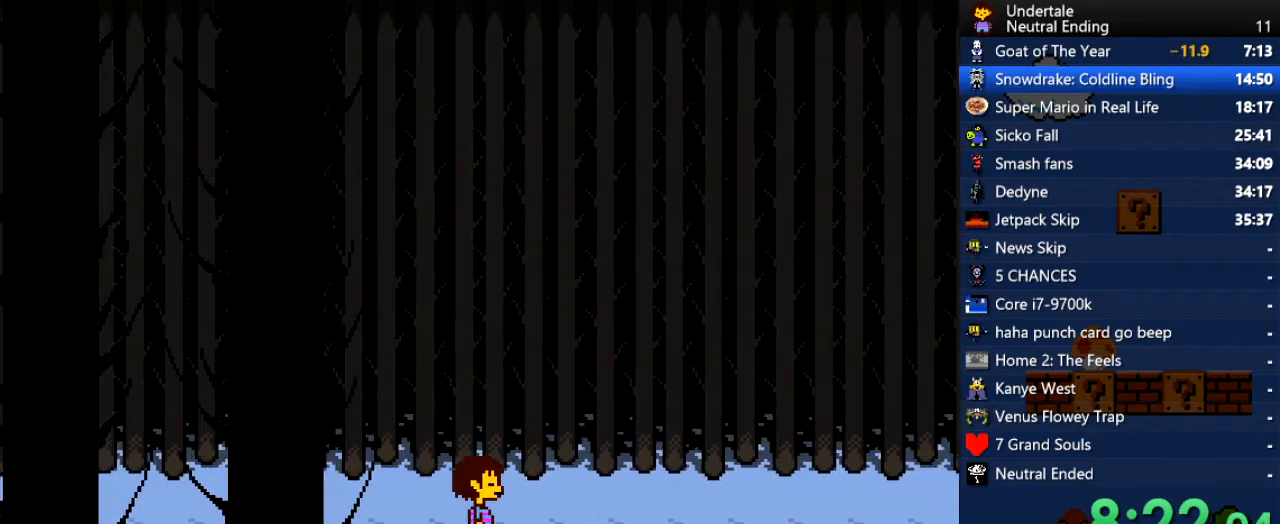
{"keys": ["right"], "events": []}
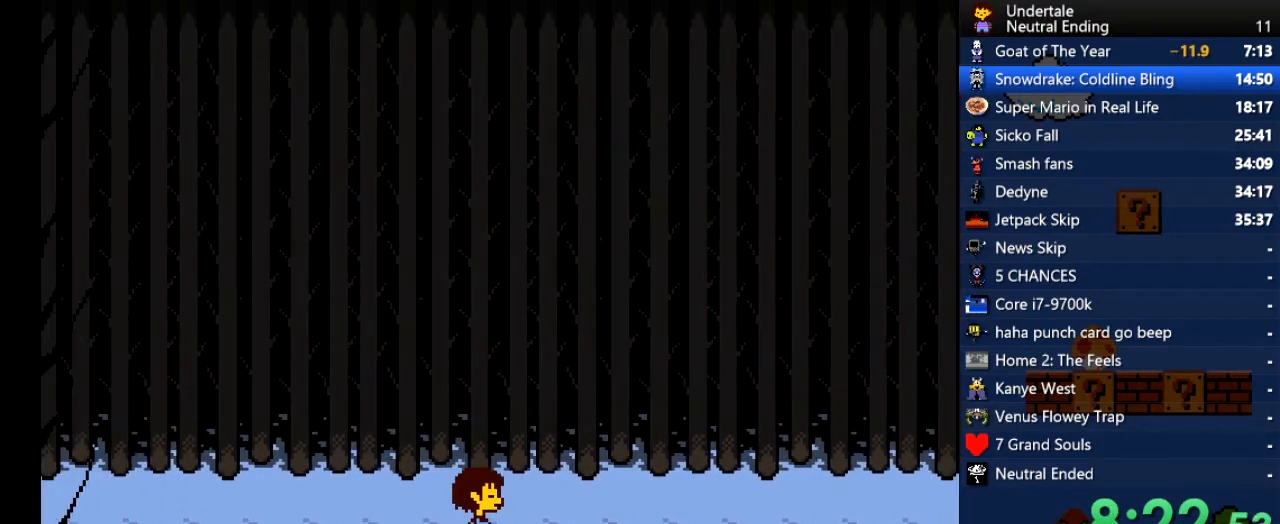
{"keys": ["right"], "events": []}
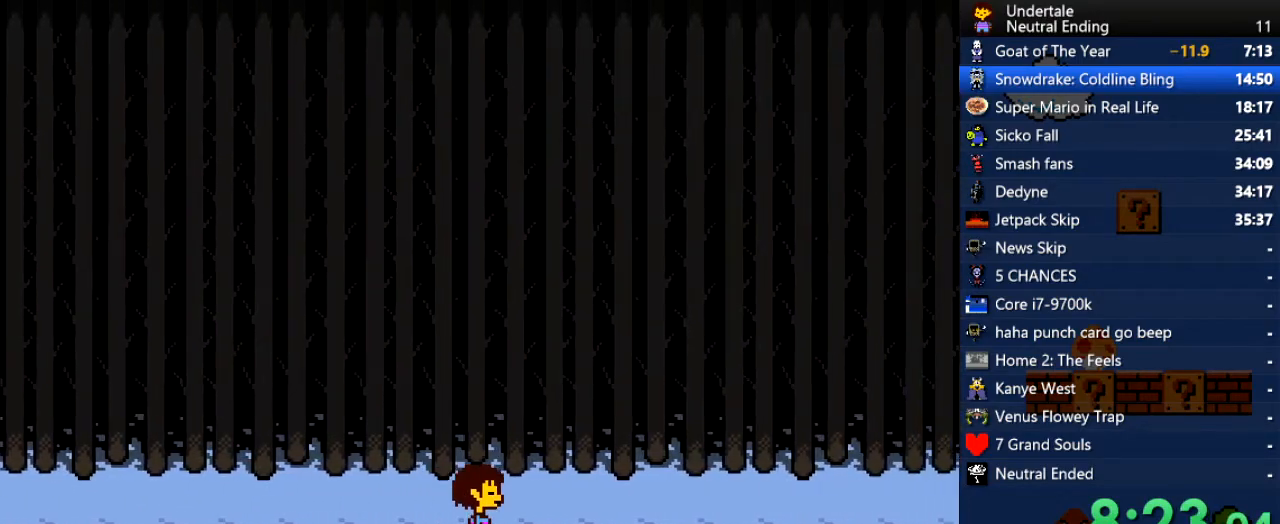
{"keys": ["right"], "events": []}
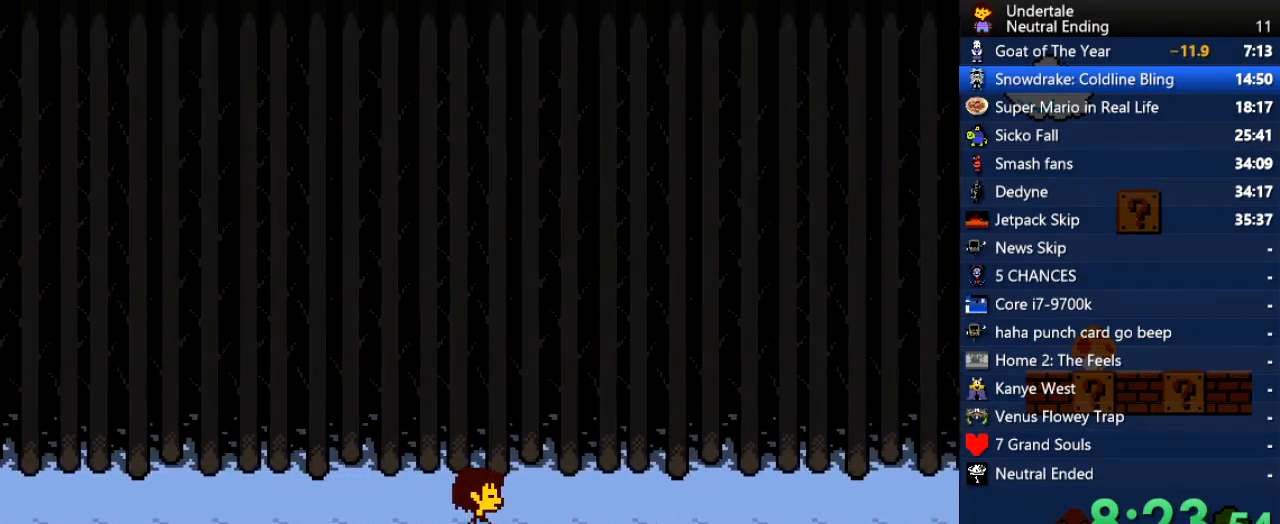
{"keys": ["right"], "events": [[283, "down", "down"], [340, "down", "up"]]}
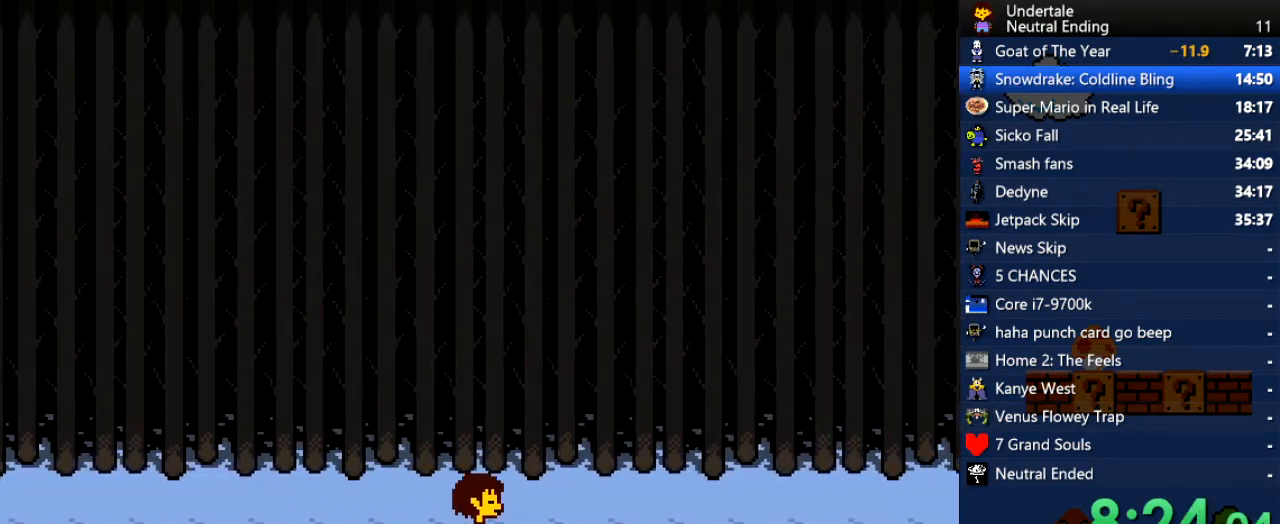
{"keys": ["right"], "events": [[208, "up", "down"], [246, "up", "up"]]}
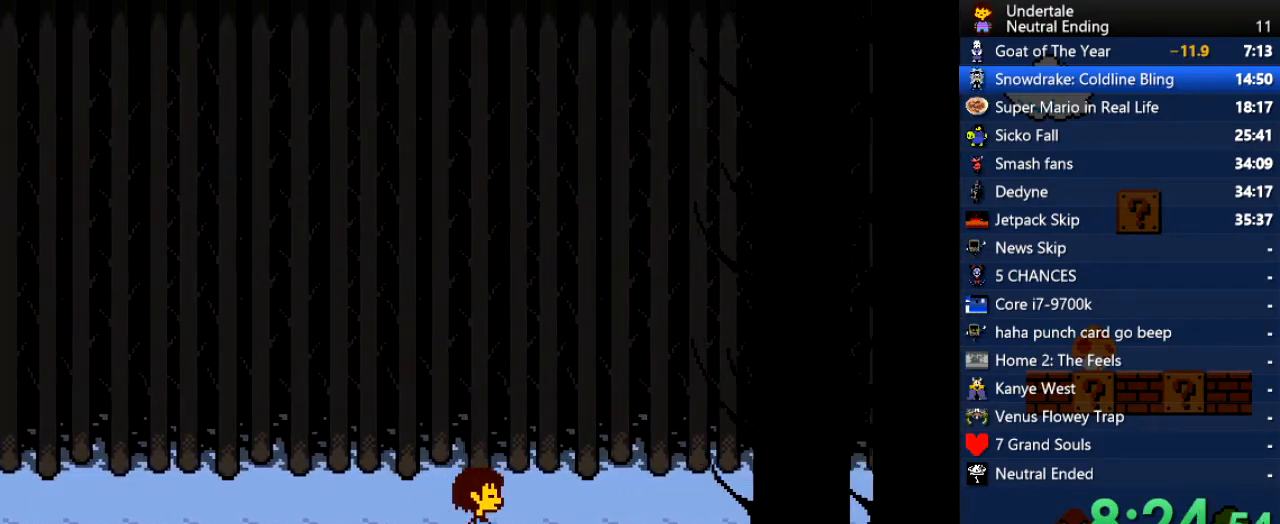
{"keys": ["right"], "events": [[189, "down", "down"], [226, "down", "up"]]}
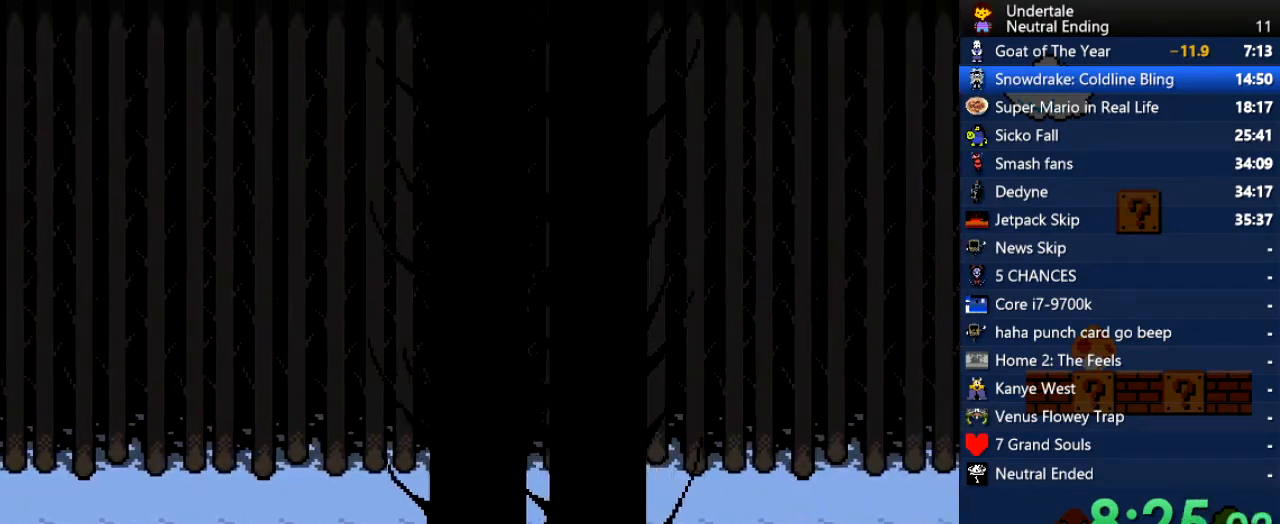
{"keys": ["right"], "events": [[57, "up", "down"], [95, "up", "up"]]}
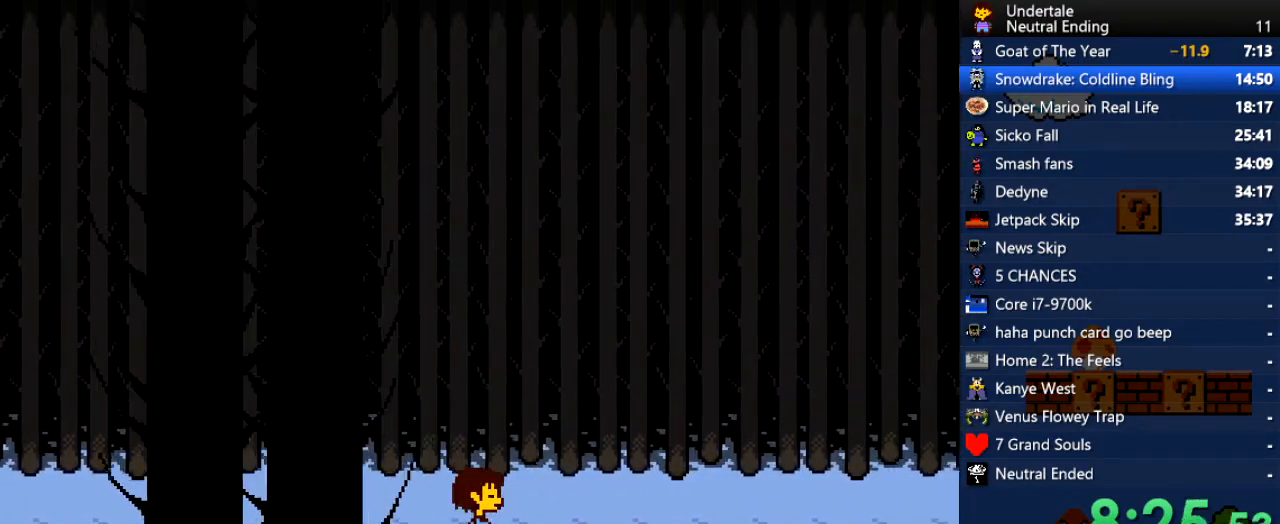
{"keys": ["right"], "events": [[340, "down", "down"], [453, "down", "up"]]}